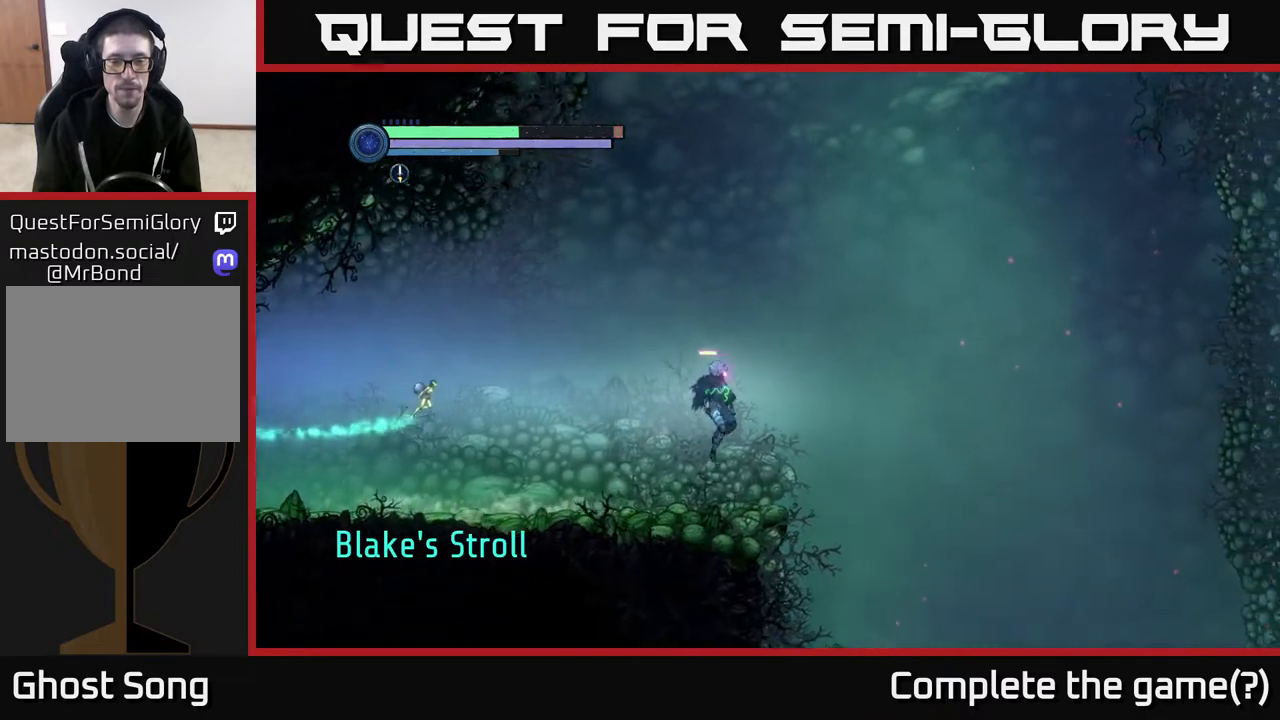
Gameplay with a controller (Xbox layout); each line is a JSON object with the inputs held at the frame after it. "events" lists button and stick changes between this image and that frame as [ms after this image, input, new state], when the widget could be followed in between.
{"buttons": [], "left_stick": "center", "right_stick": "center", "events": [[317, "R2", "up"], [450, "left_stick", "center"]]}
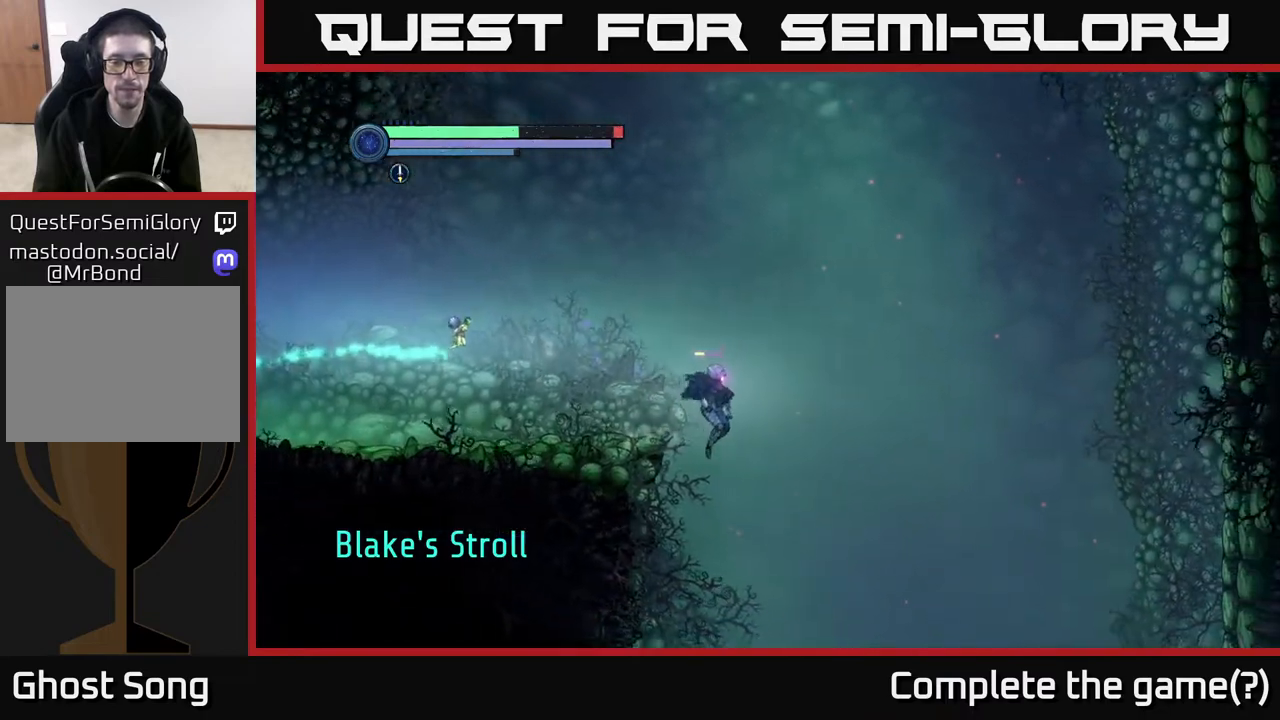
{"buttons": [], "left_stick": "left", "right_stick": "center", "events": [[233, "left_stick", "left"]]}
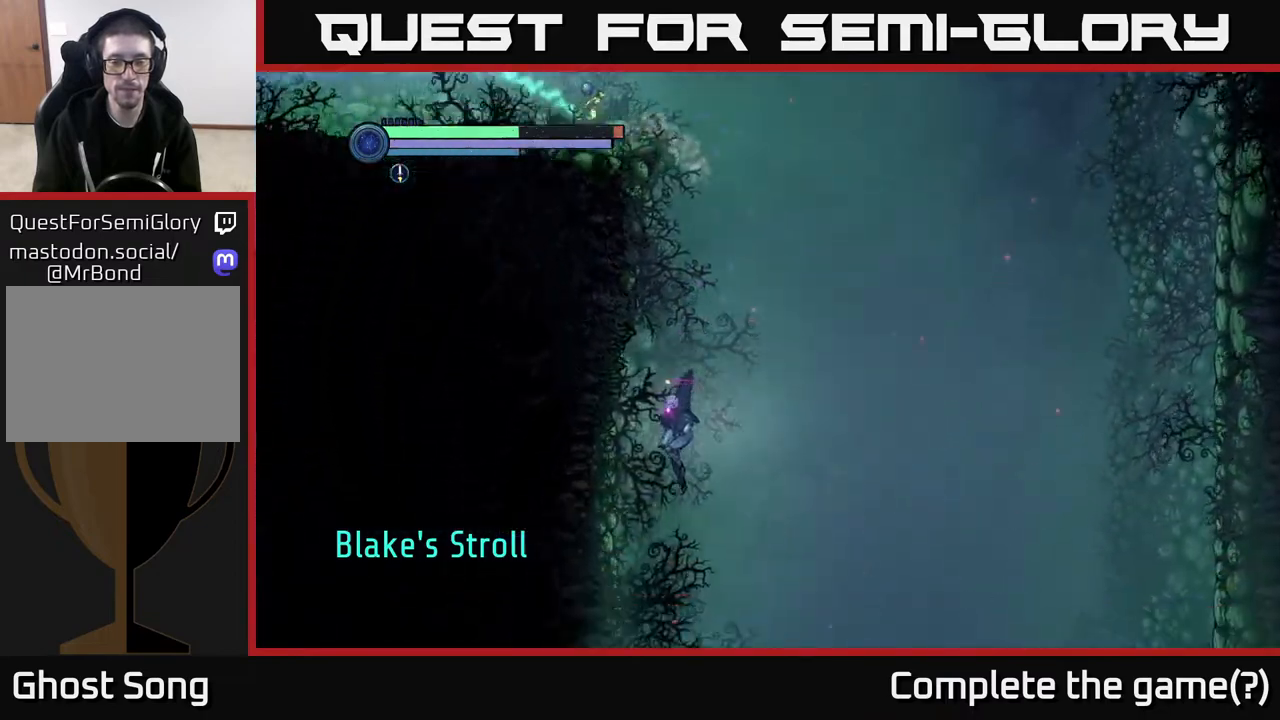
{"buttons": [], "left_stick": "left", "right_stick": "center", "events": []}
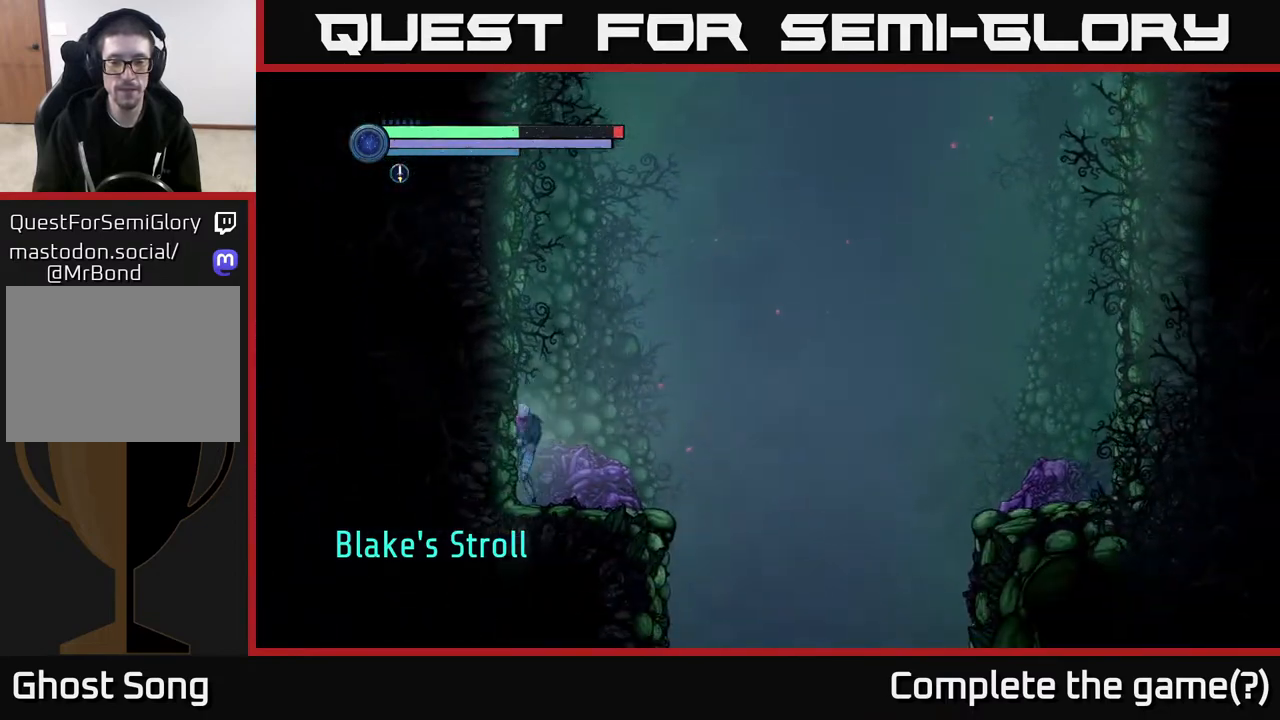
{"buttons": [], "left_stick": "right", "right_stick": "center", "events": [[300, "left_stick", "right"]]}
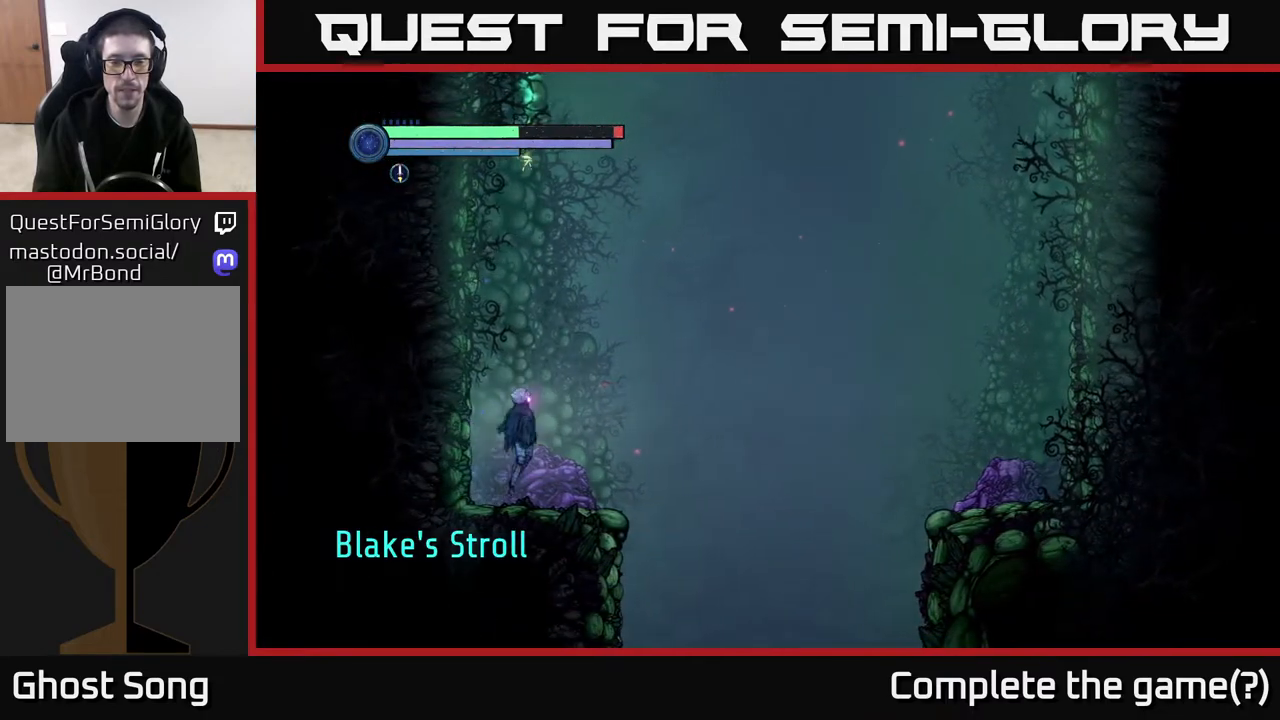
{"buttons": [], "left_stick": "right", "right_stick": "center", "events": [[17, "A", "down"], [150, "A", "up"]]}
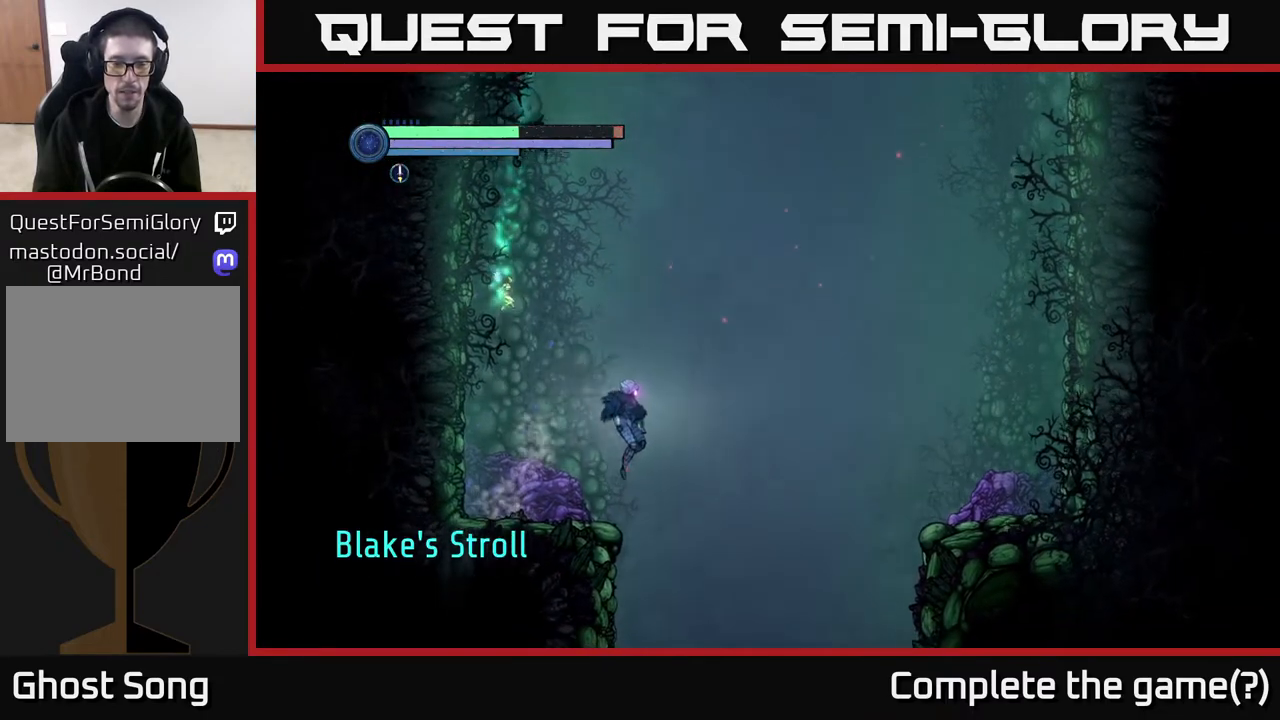
{"buttons": [], "left_stick": "left", "right_stick": "center", "events": [[67, "left_stick", "left"]]}
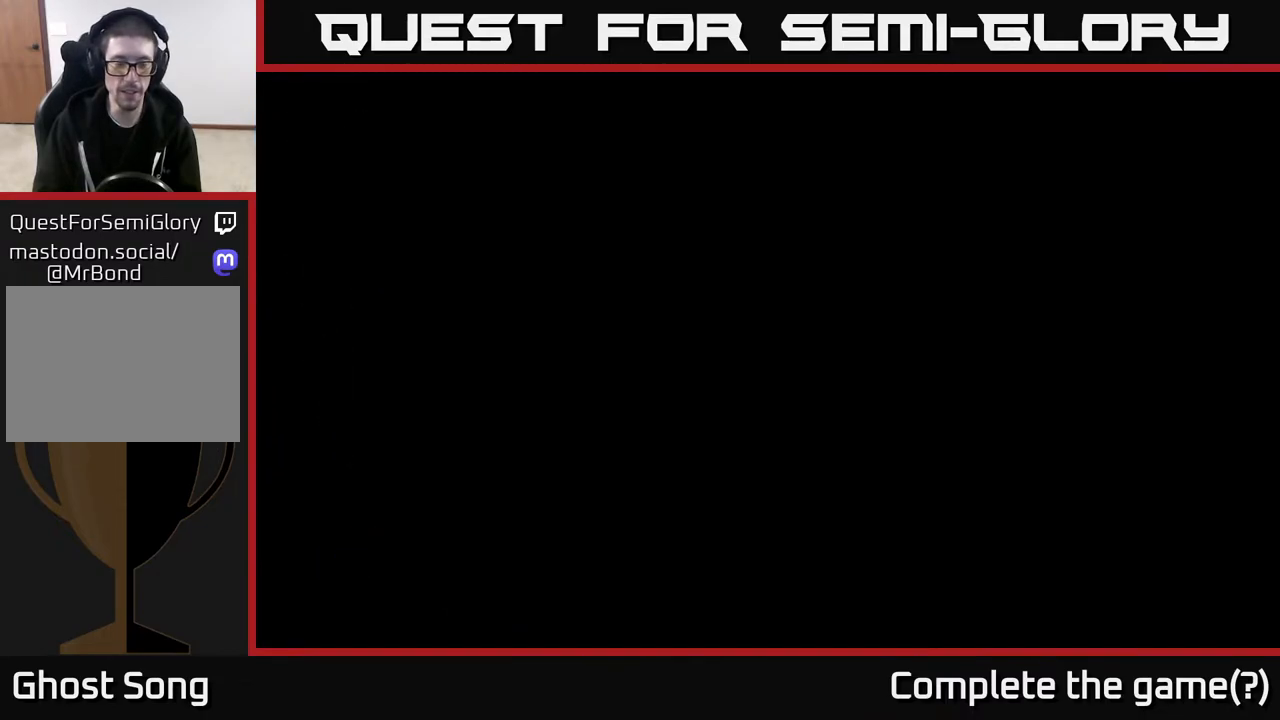
{"buttons": [], "left_stick": "left", "right_stick": "center", "events": []}
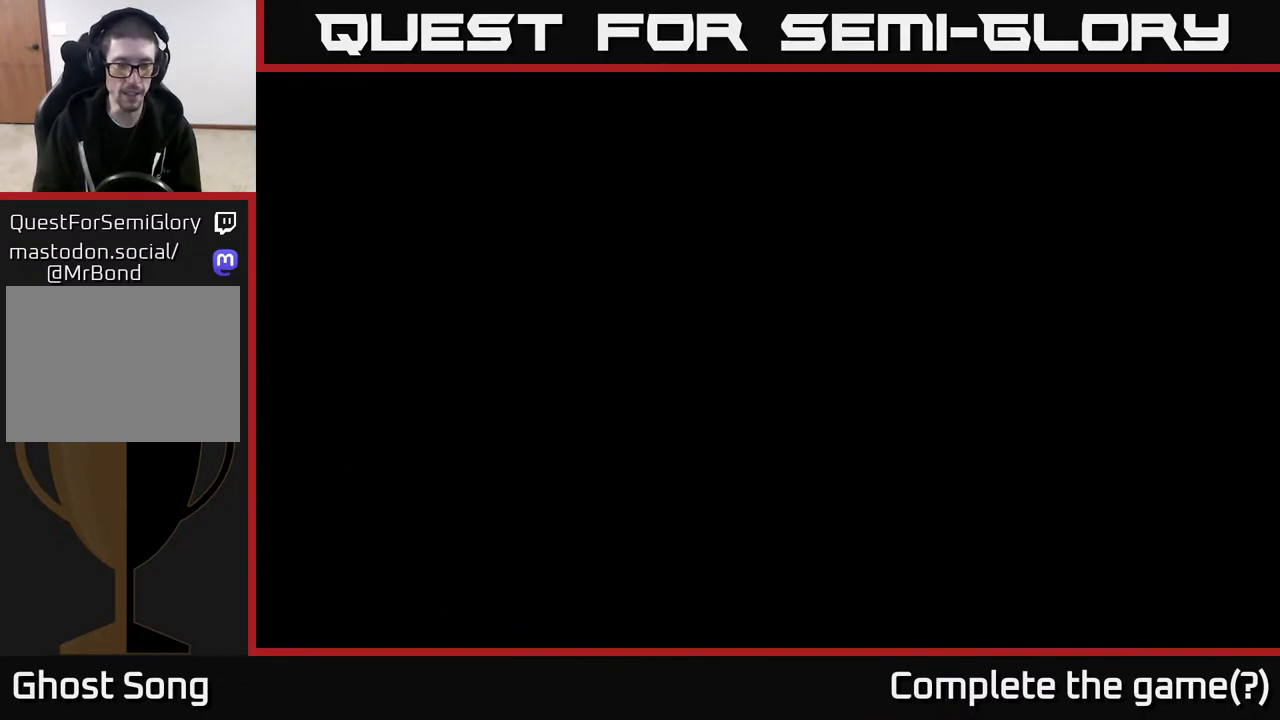
{"buttons": ["R2"], "left_stick": "left", "right_stick": "center", "events": [[467, "R2", "down"]]}
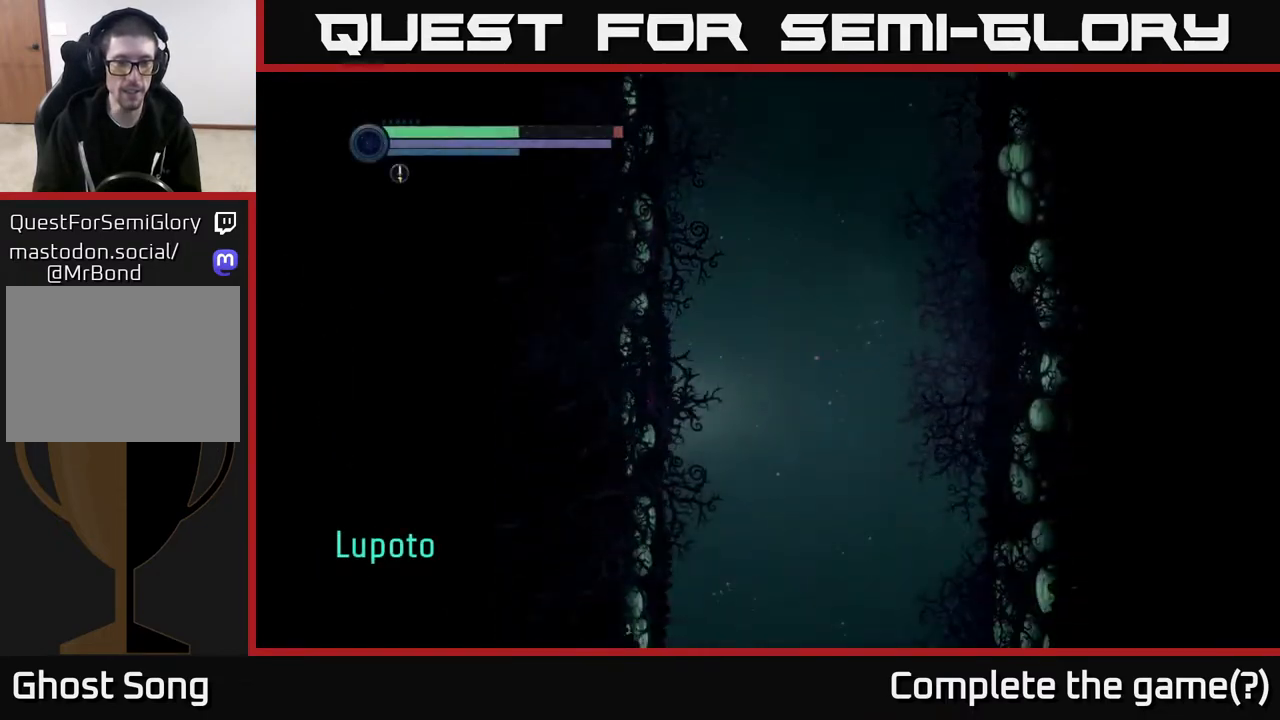
{"buttons": ["R2"], "left_stick": "left", "right_stick": "center", "events": []}
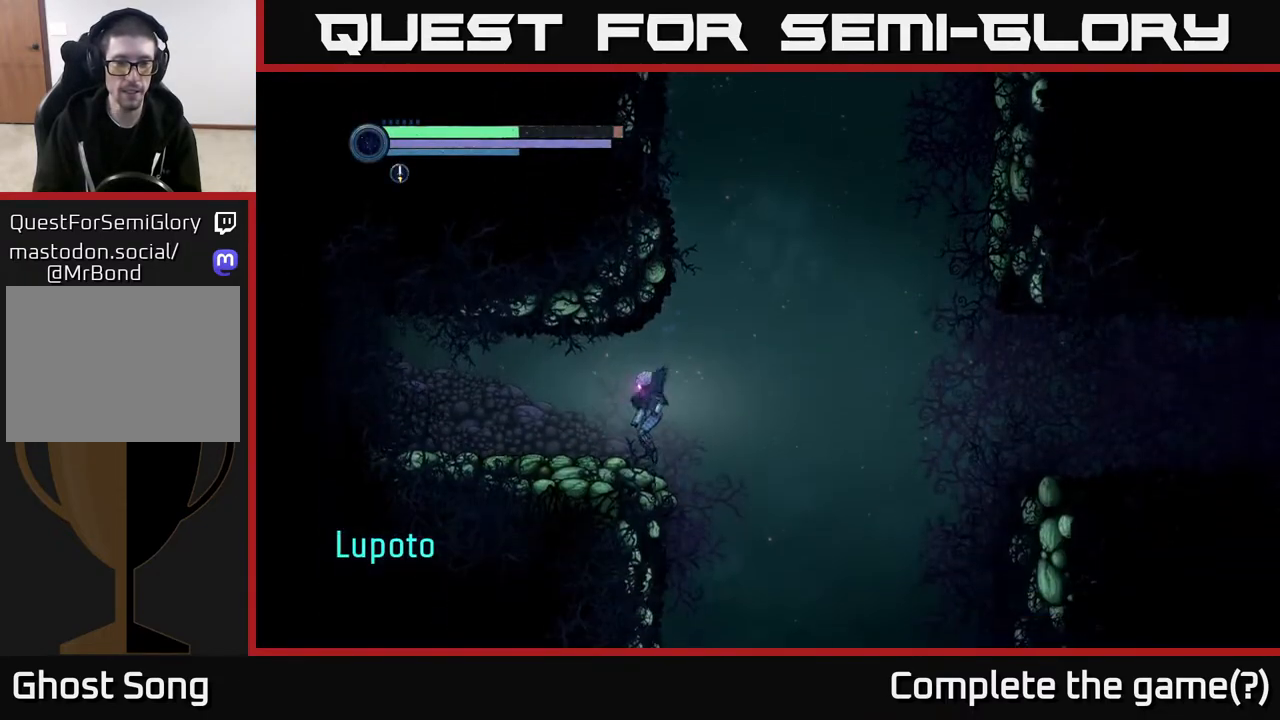
{"buttons": ["R2"], "left_stick": "left", "right_stick": "center", "events": [[150, "R1", "down"], [383, "R1", "up"]]}
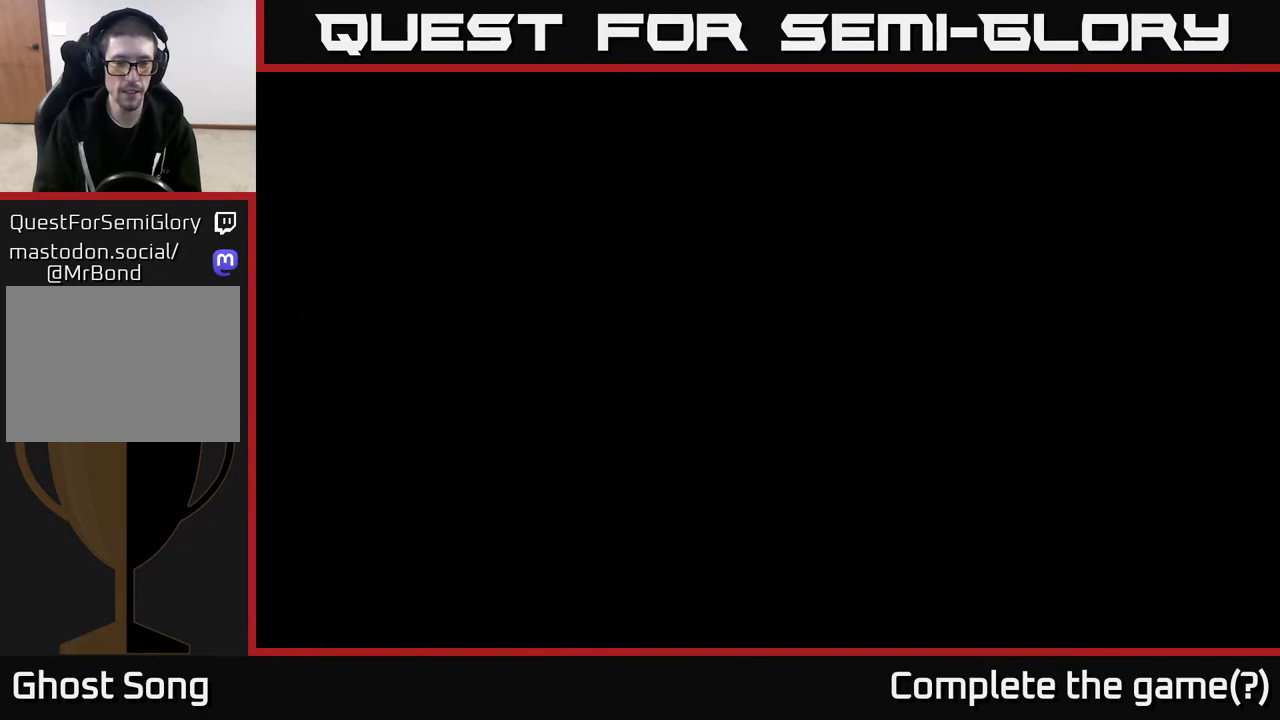
{"buttons": ["R2"], "left_stick": "left", "right_stick": "center", "events": []}
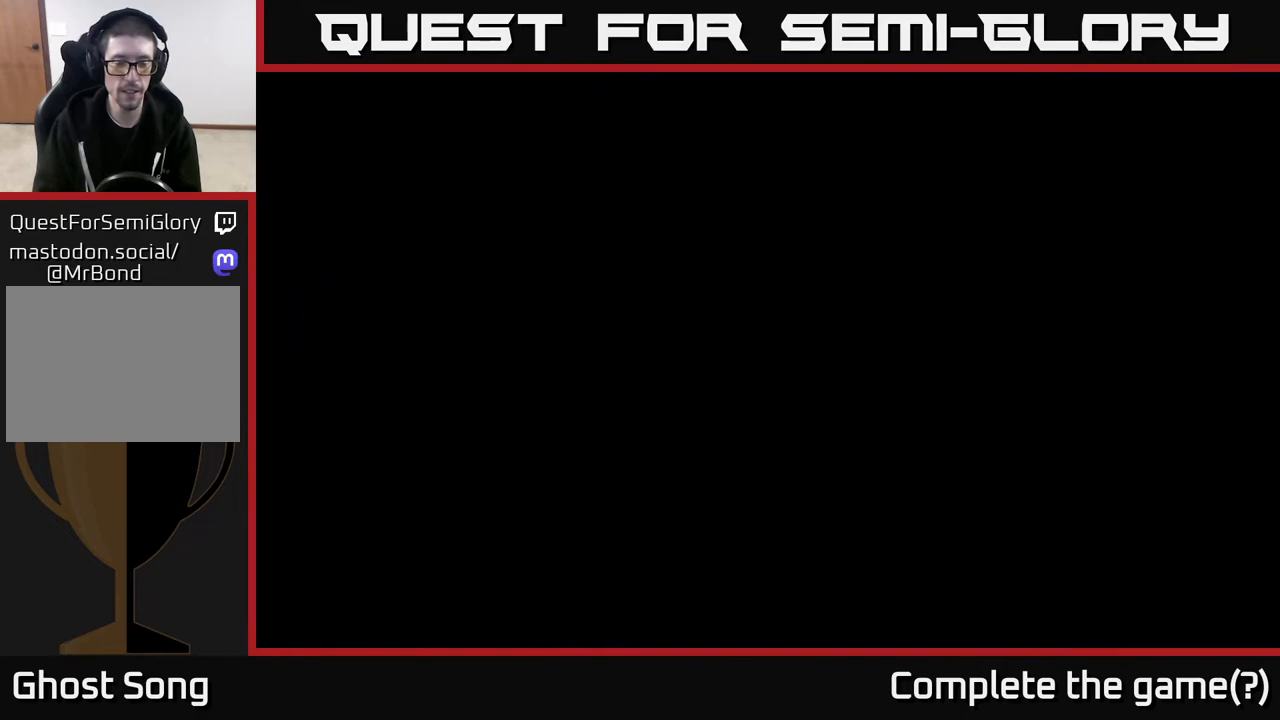
{"buttons": ["R2"], "left_stick": "left", "right_stick": "center", "events": []}
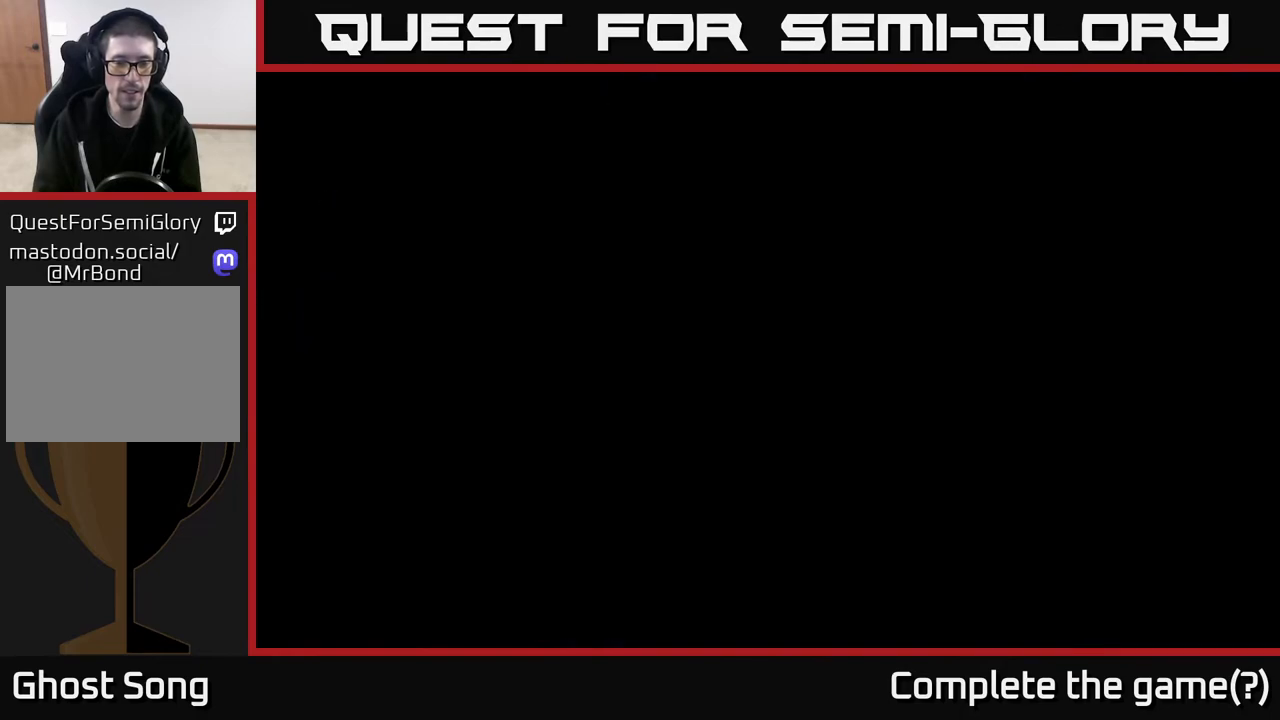
{"buttons": [], "left_stick": "left", "right_stick": "center", "events": [[167, "R2", "up"]]}
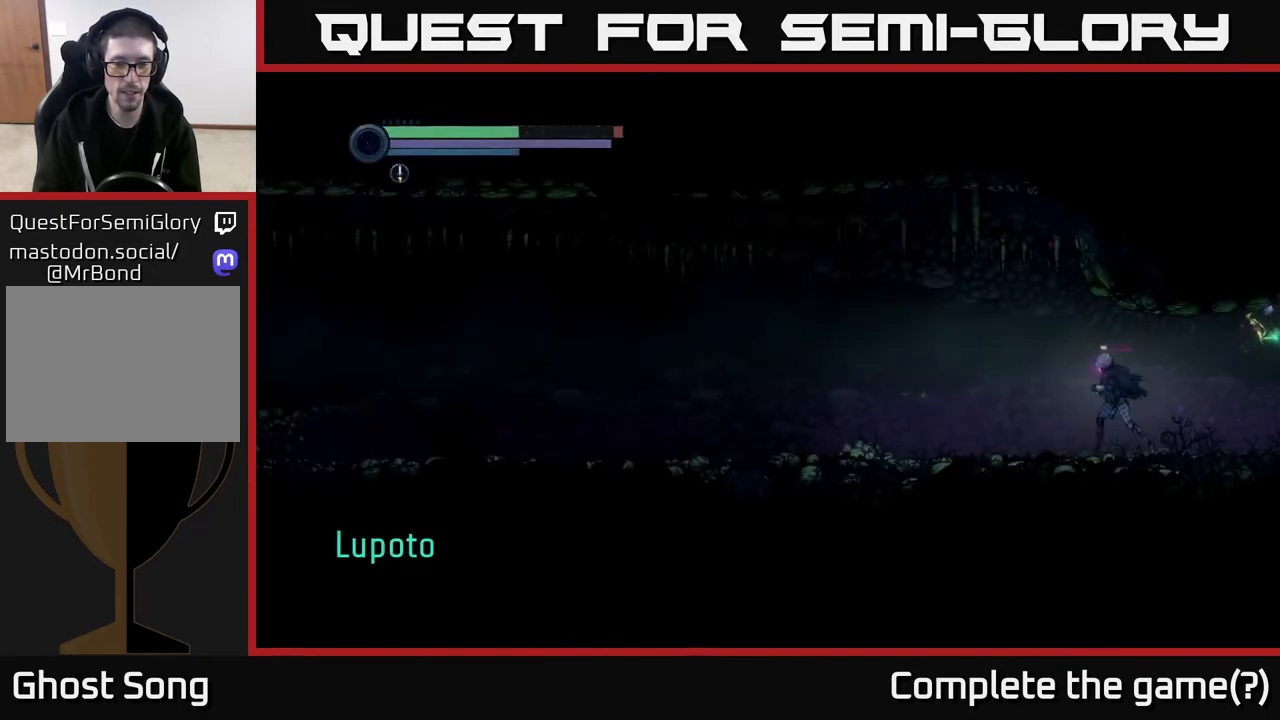
{"buttons": ["R2"], "left_stick": "left", "right_stick": "center", "events": [[17, "R2", "down"], [117, "R1", "down"], [283, "R1", "up"]]}
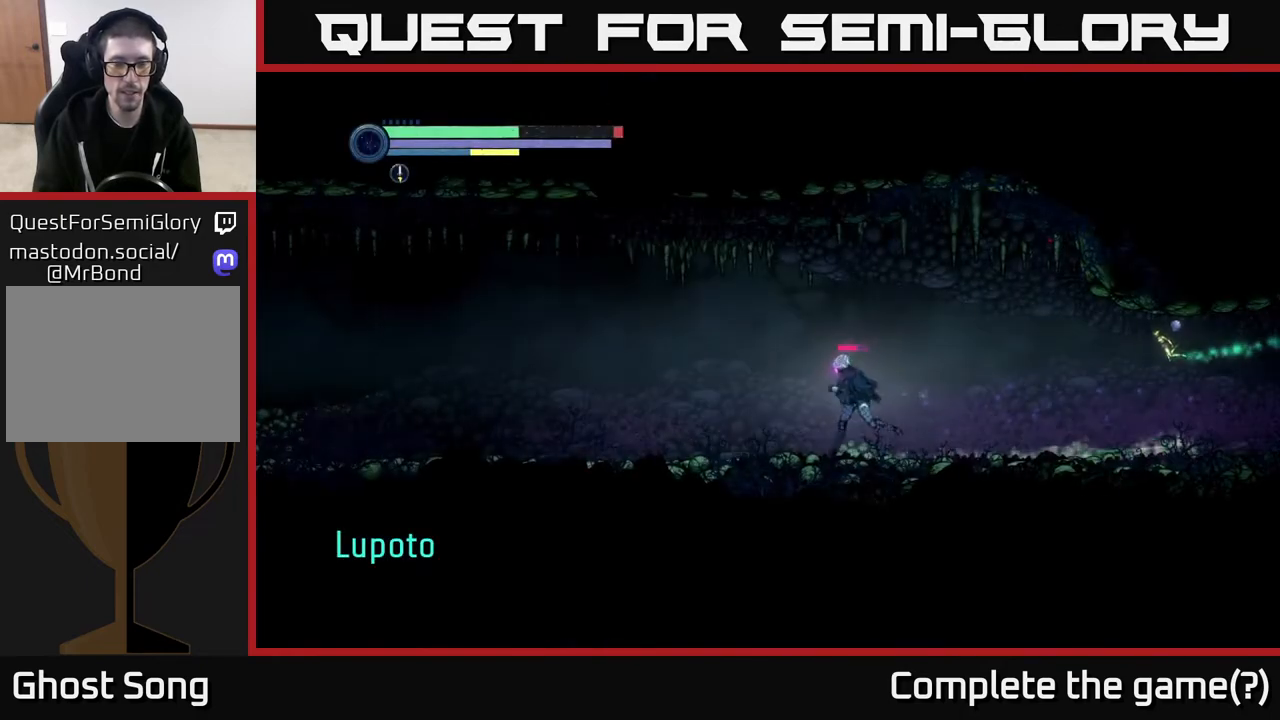
{"buttons": ["R2"], "left_stick": "left", "right_stick": "center", "events": []}
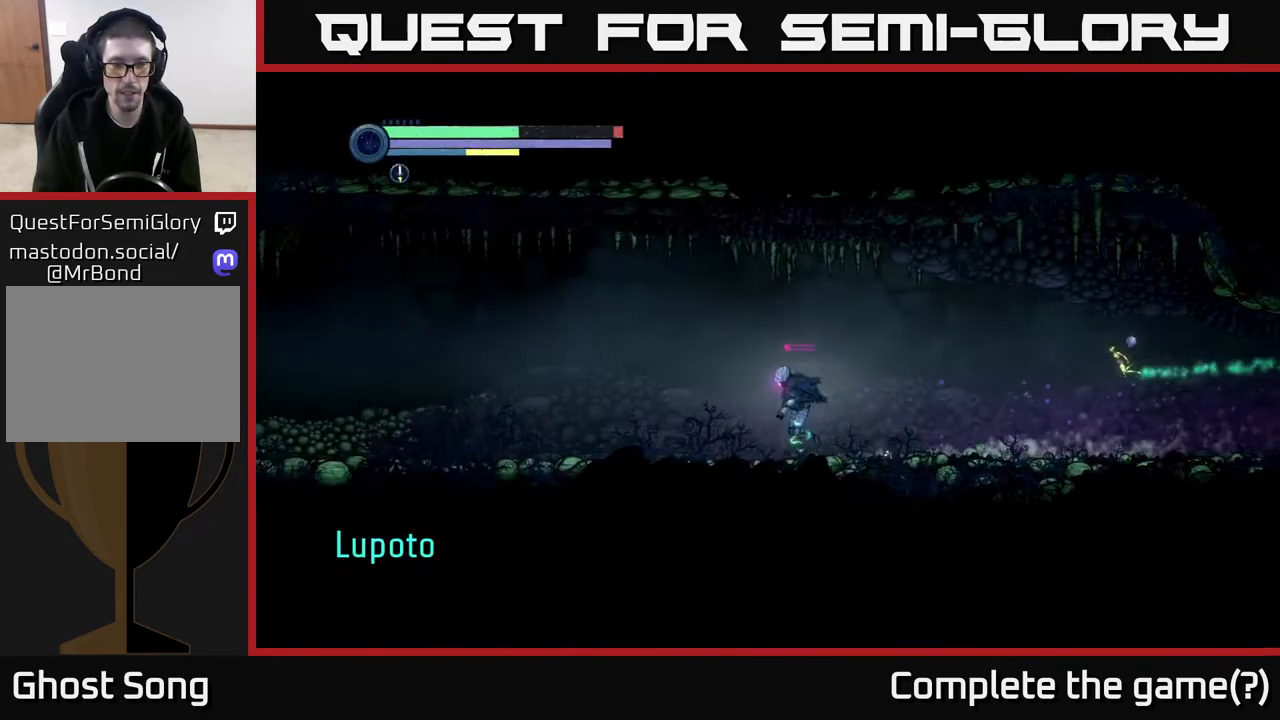
{"buttons": ["R2"], "left_stick": "left", "right_stick": "center", "events": []}
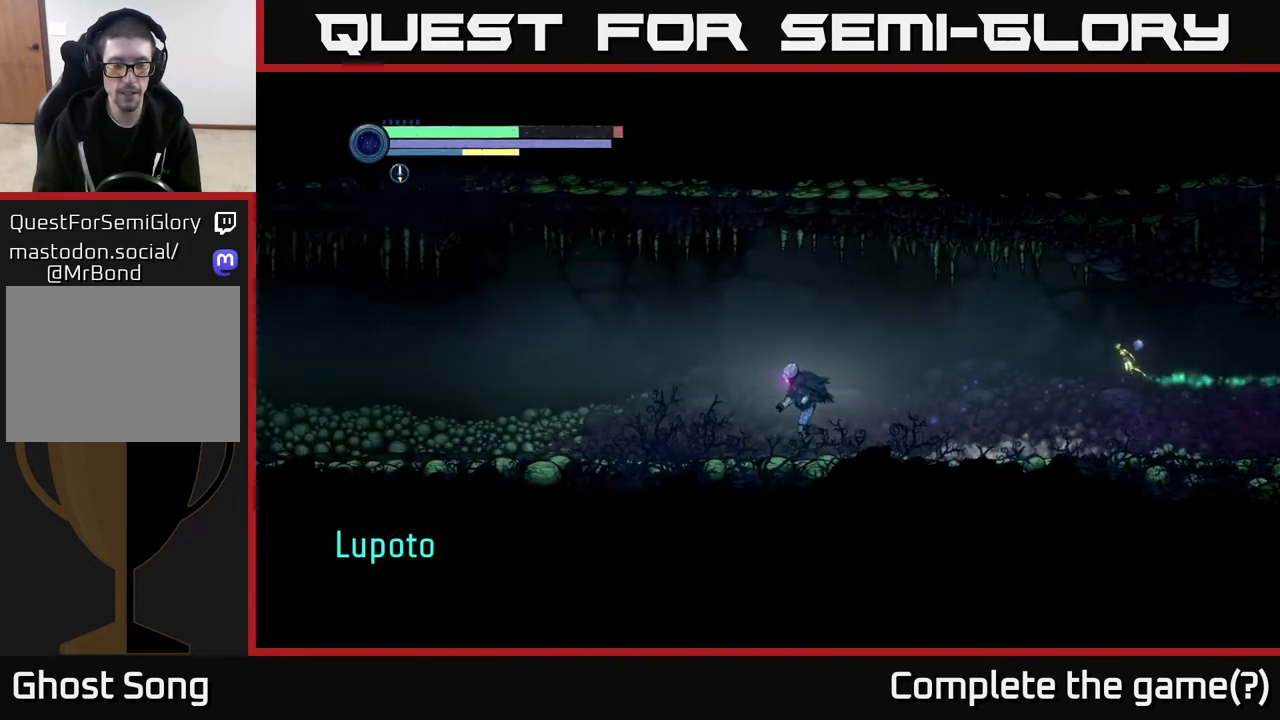
{"buttons": ["R2"], "left_stick": "left", "right_stick": "center", "events": []}
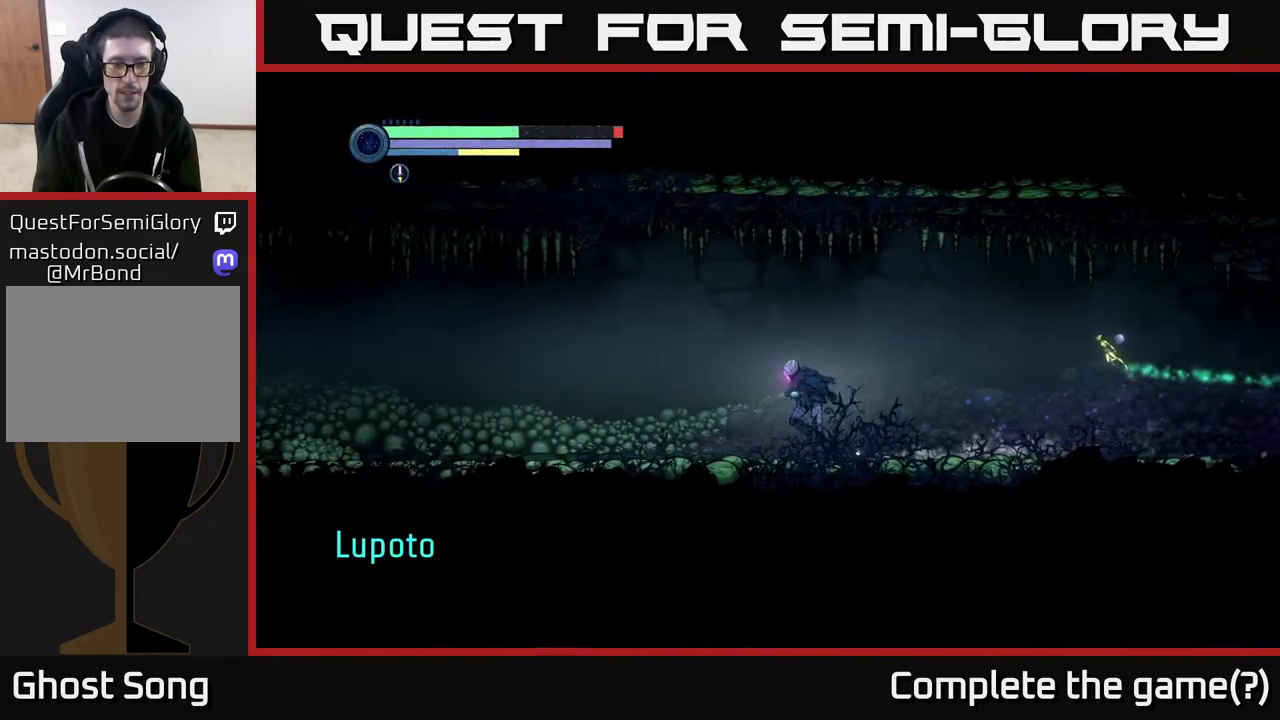
{"buttons": ["R2"], "left_stick": "left", "right_stick": "center", "events": []}
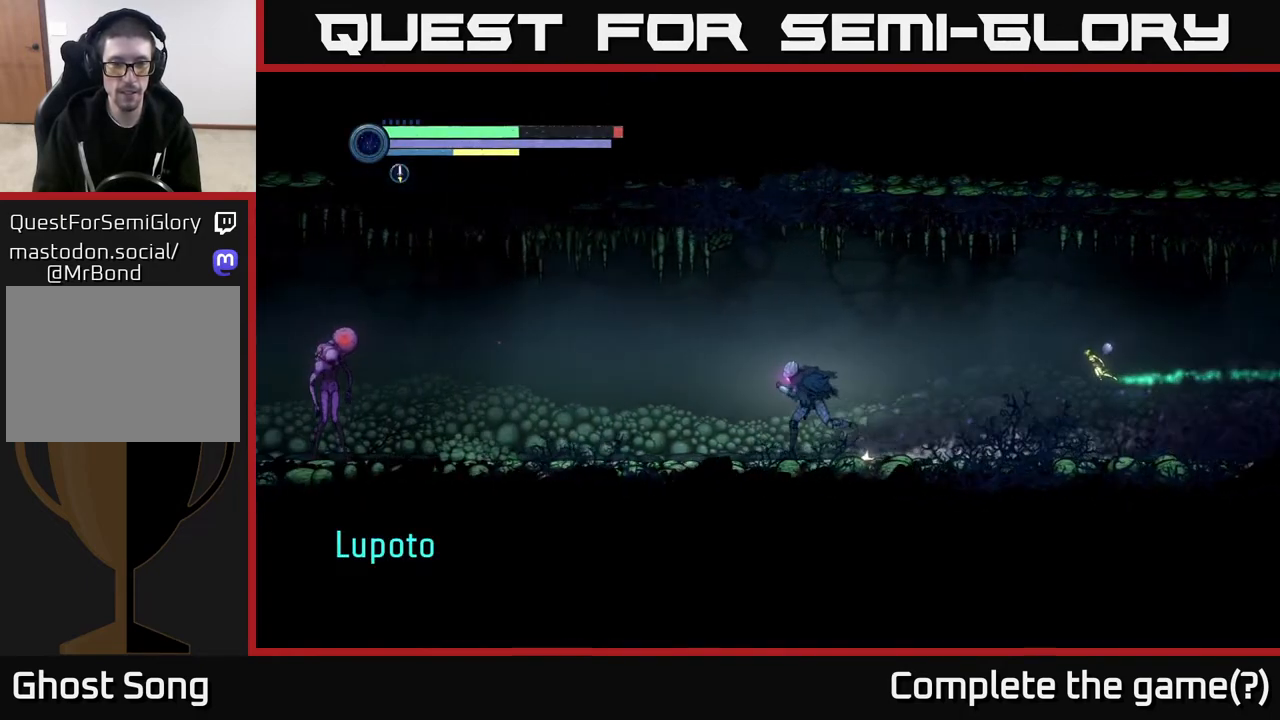
{"buttons": ["X"], "left_stick": "left", "right_stick": "center", "events": [[467, "R2", "up"], [483, "X", "down"]]}
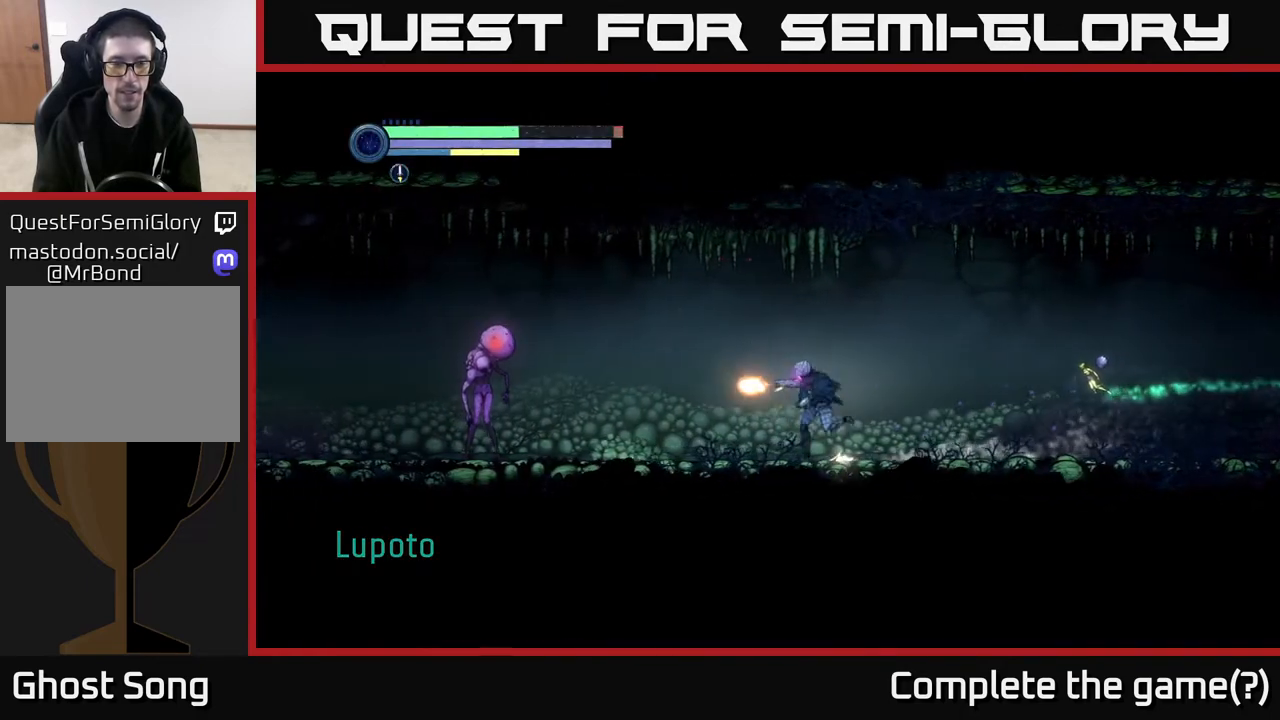
{"buttons": ["Y"], "left_stick": "center", "right_stick": "center", "events": [[67, "X", "up"], [133, "X", "down"], [217, "X", "up"], [233, "left_stick", "center"], [283, "X", "down"], [367, "X", "up"], [433, "Y", "down"]]}
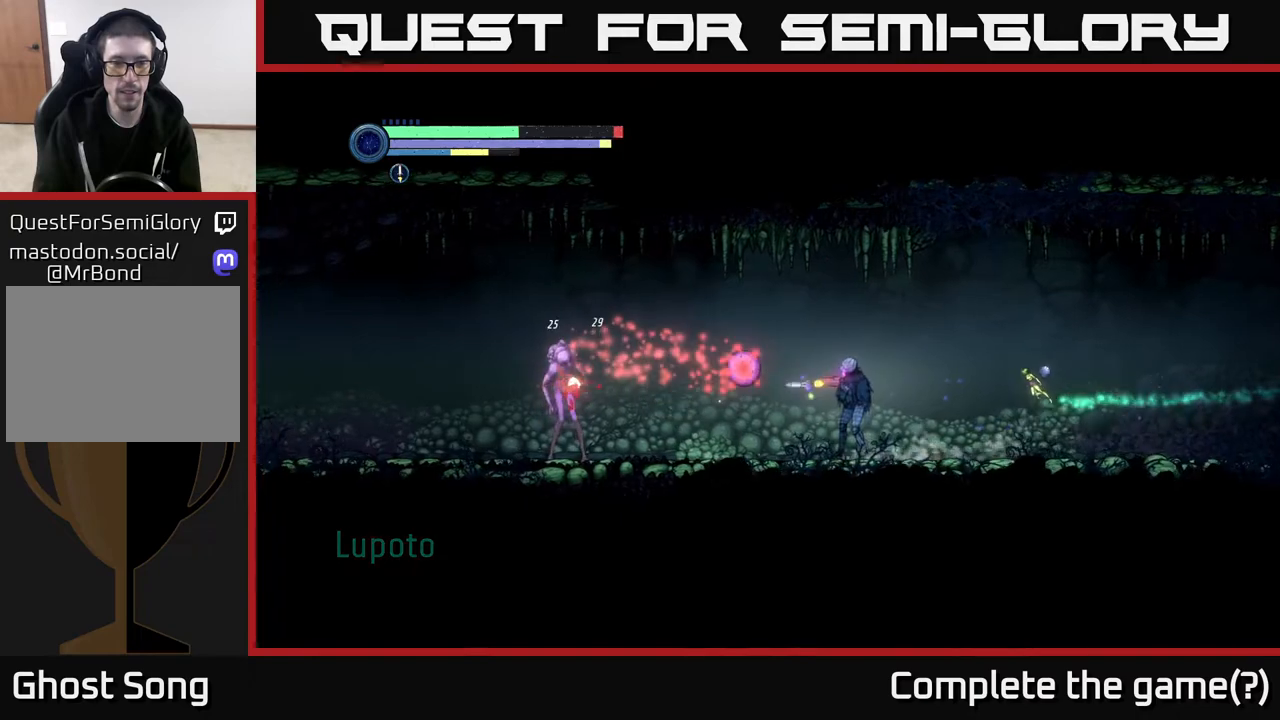
{"buttons": [], "left_stick": "left", "right_stick": "center", "events": [[50, "Y", "up"], [67, "A", "down"], [300, "left_stick", "left"], [317, "A", "up"]]}
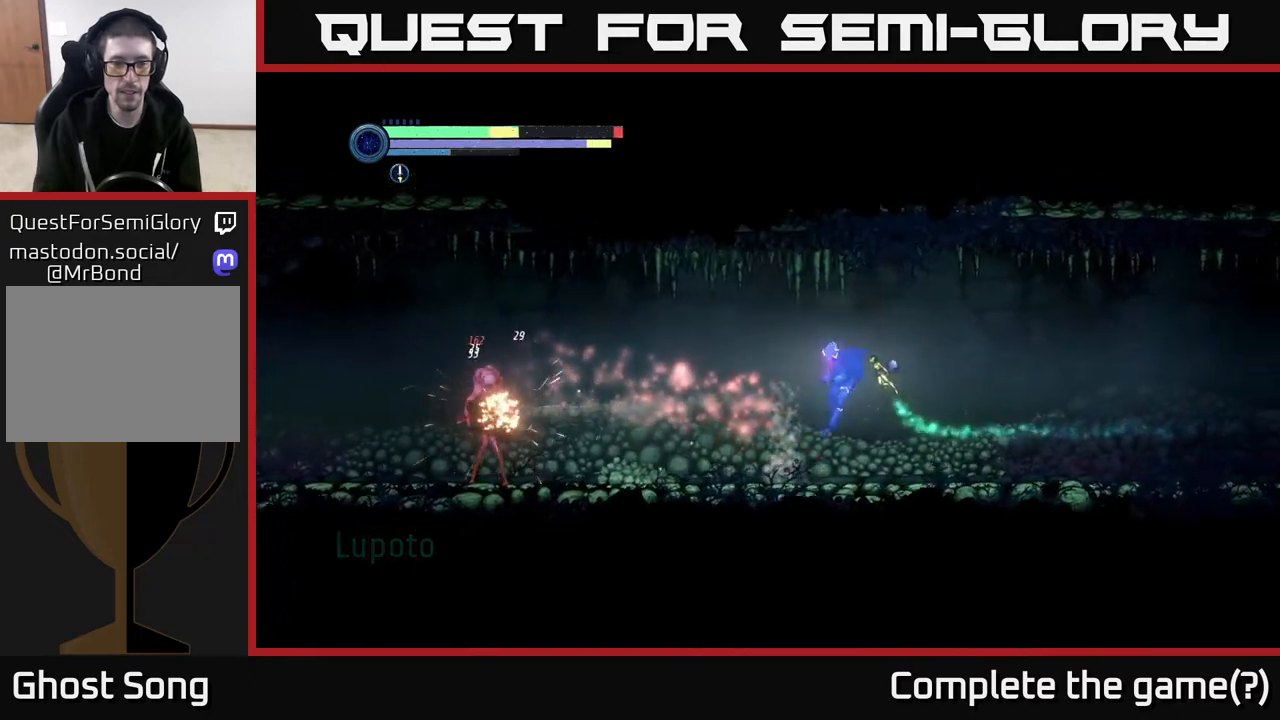
{"buttons": [], "left_stick": "left", "right_stick": "center", "events": [[200, "Y", "down"], [350, "Y", "up"]]}
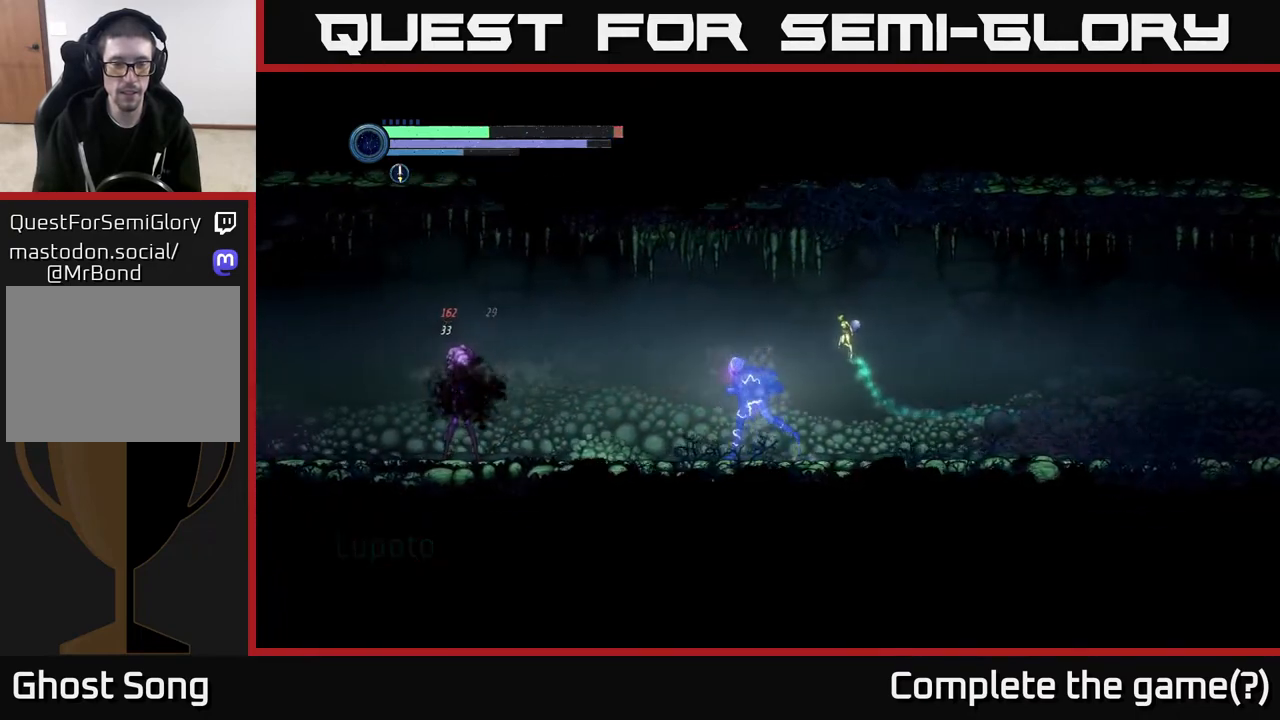
{"buttons": ["Y"], "left_stick": "left", "right_stick": "center", "events": [[33, "Y", "down"], [217, "Y", "up"], [383, "Y", "down"]]}
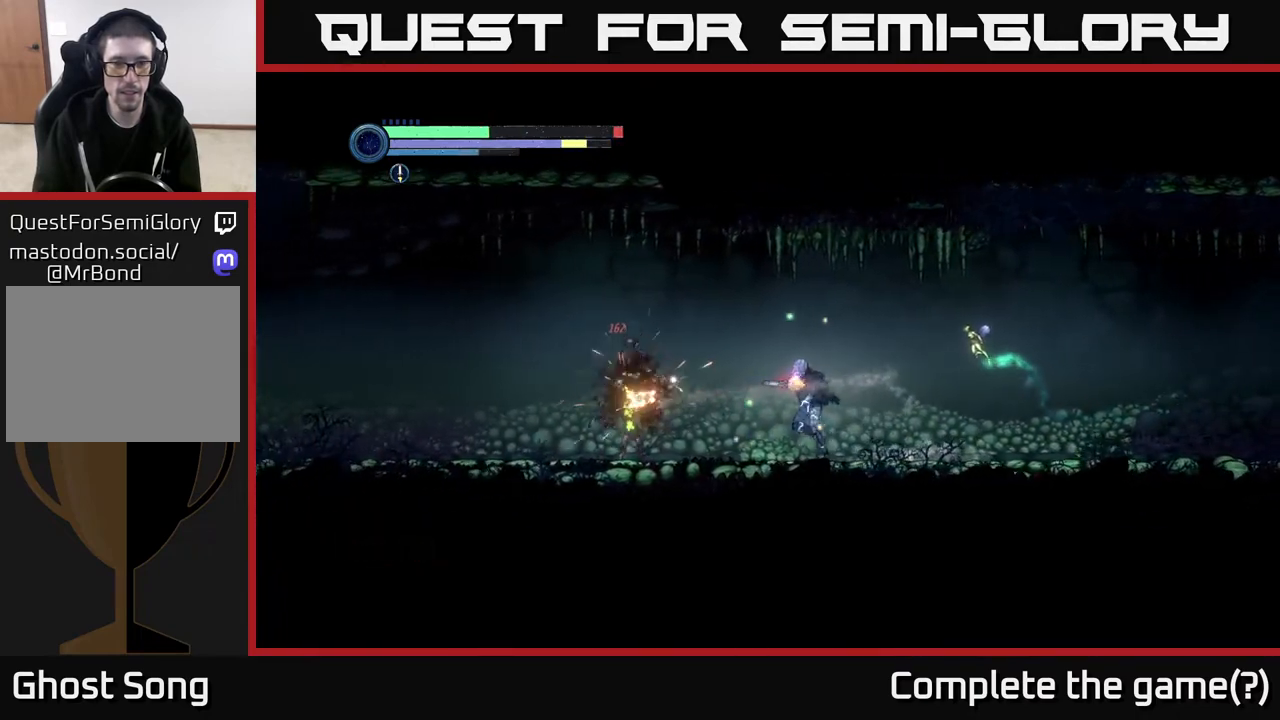
{"buttons": [], "left_stick": "left", "right_stick": "center", "events": [[67, "Y", "up"]]}
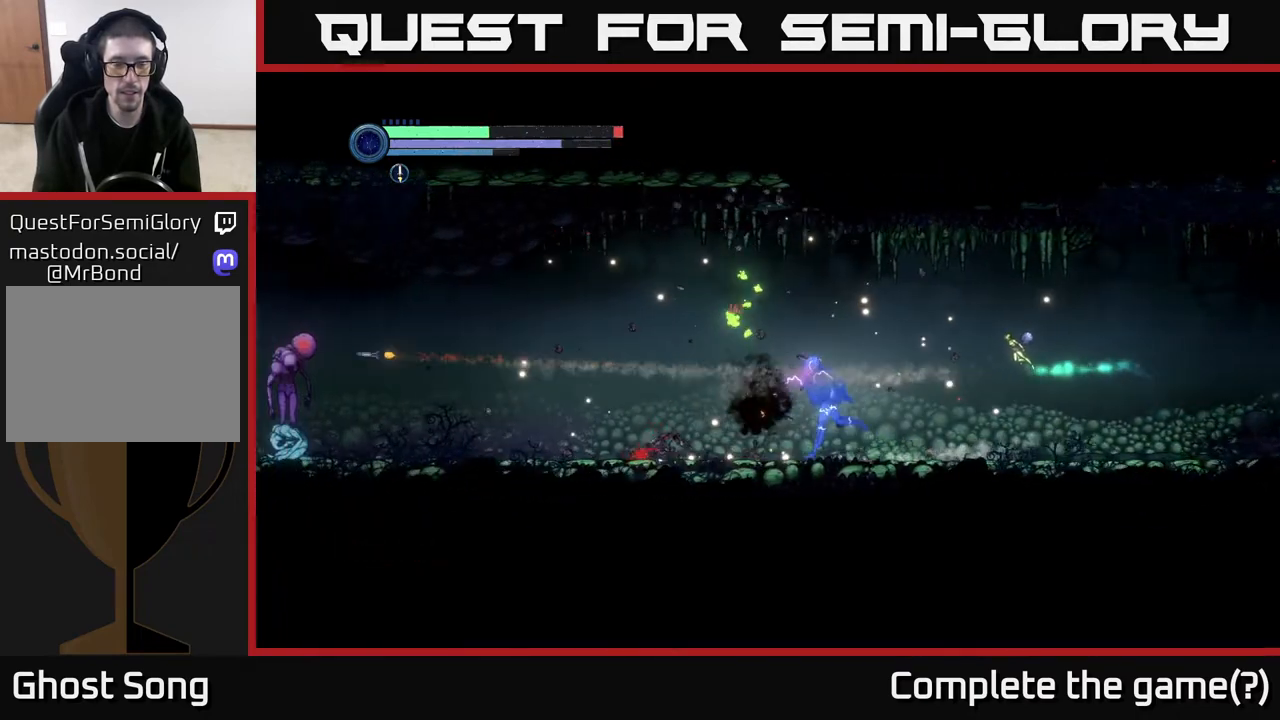
{"buttons": ["B"], "left_stick": "left", "right_stick": "center", "events": [[83, "R2", "down"], [167, "R2", "up"], [483, "B", "down"]]}
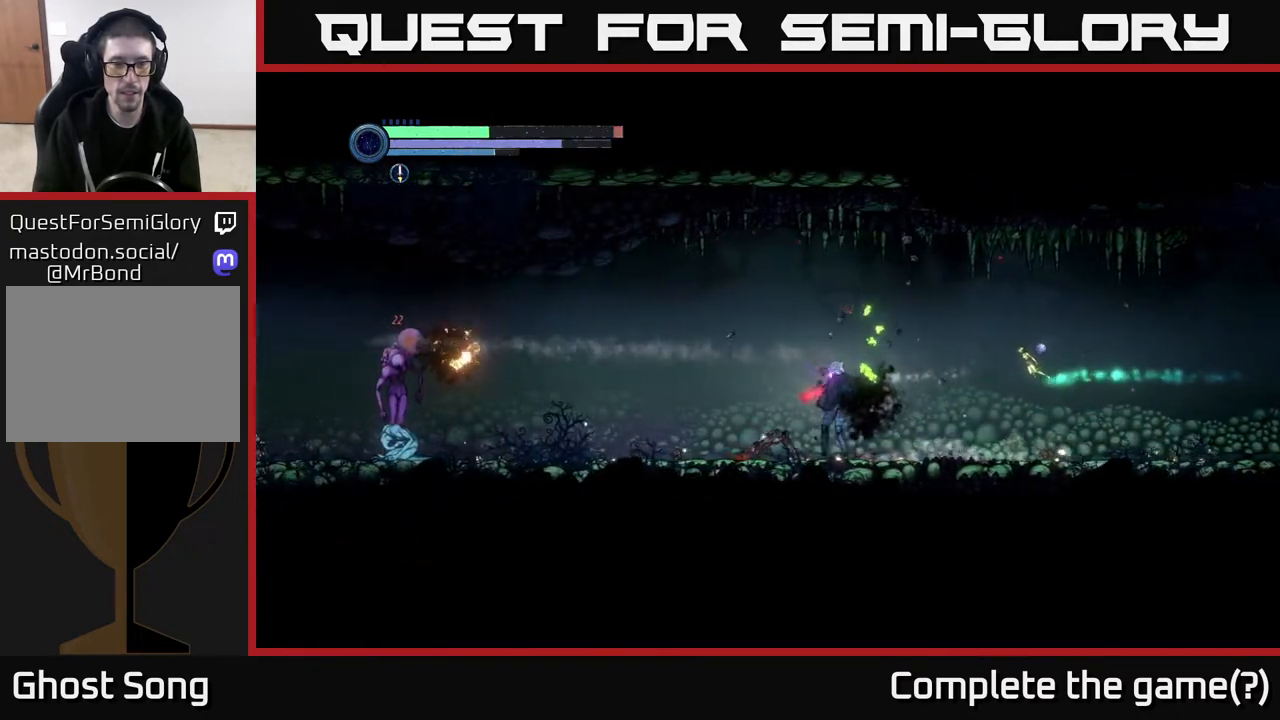
{"buttons": ["X"], "left_stick": "left", "right_stick": "center", "events": [[83, "B", "up"], [433, "X", "down"]]}
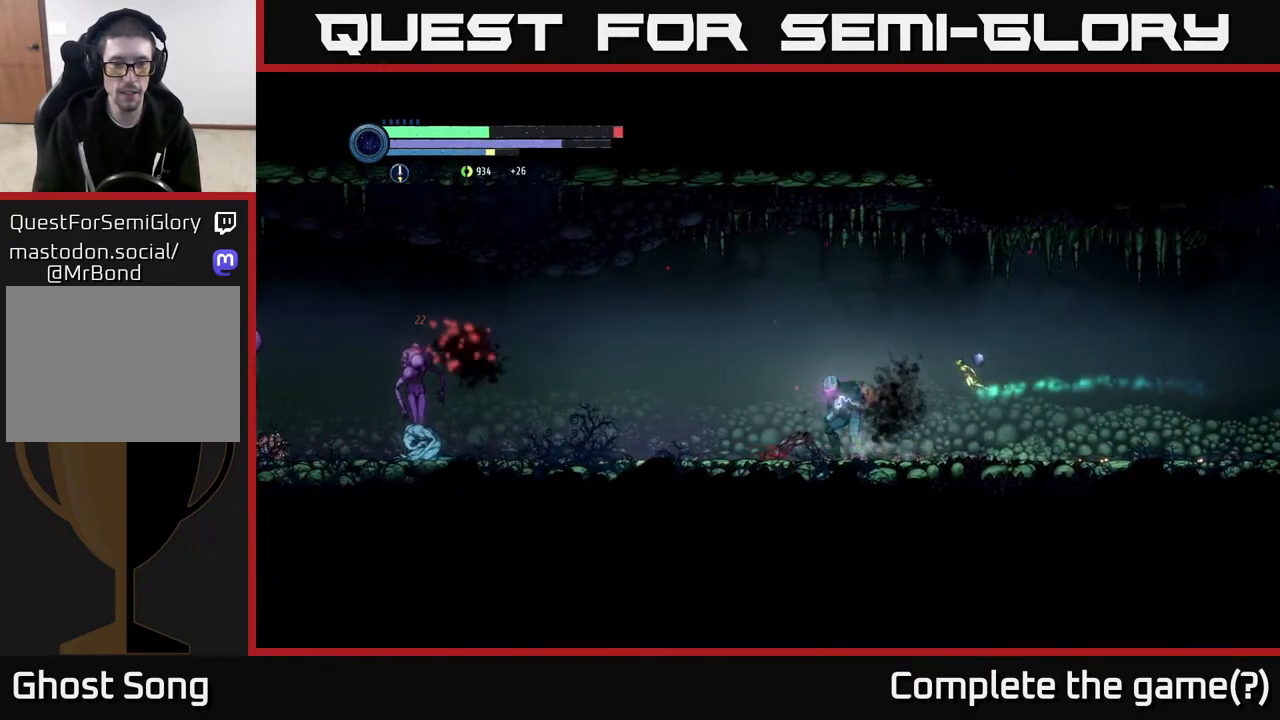
{"buttons": ["A"], "left_stick": "center", "right_stick": "center", "events": [[50, "X", "up"], [133, "X", "down"], [233, "X", "up"], [383, "Y", "down"], [433, "left_stick", "center"], [450, "Y", "up"], [467, "A", "down"]]}
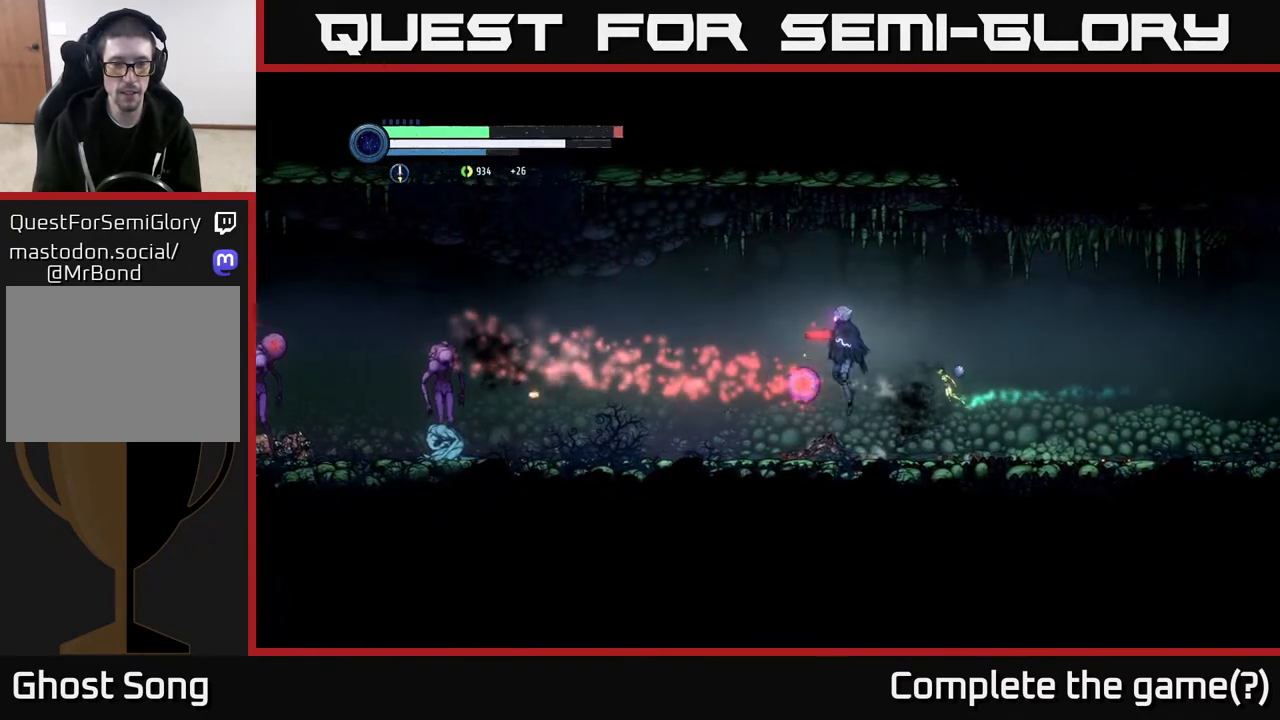
{"buttons": [], "left_stick": "left", "right_stick": "center", "events": [[200, "left_stick", "left"], [217, "A", "up"]]}
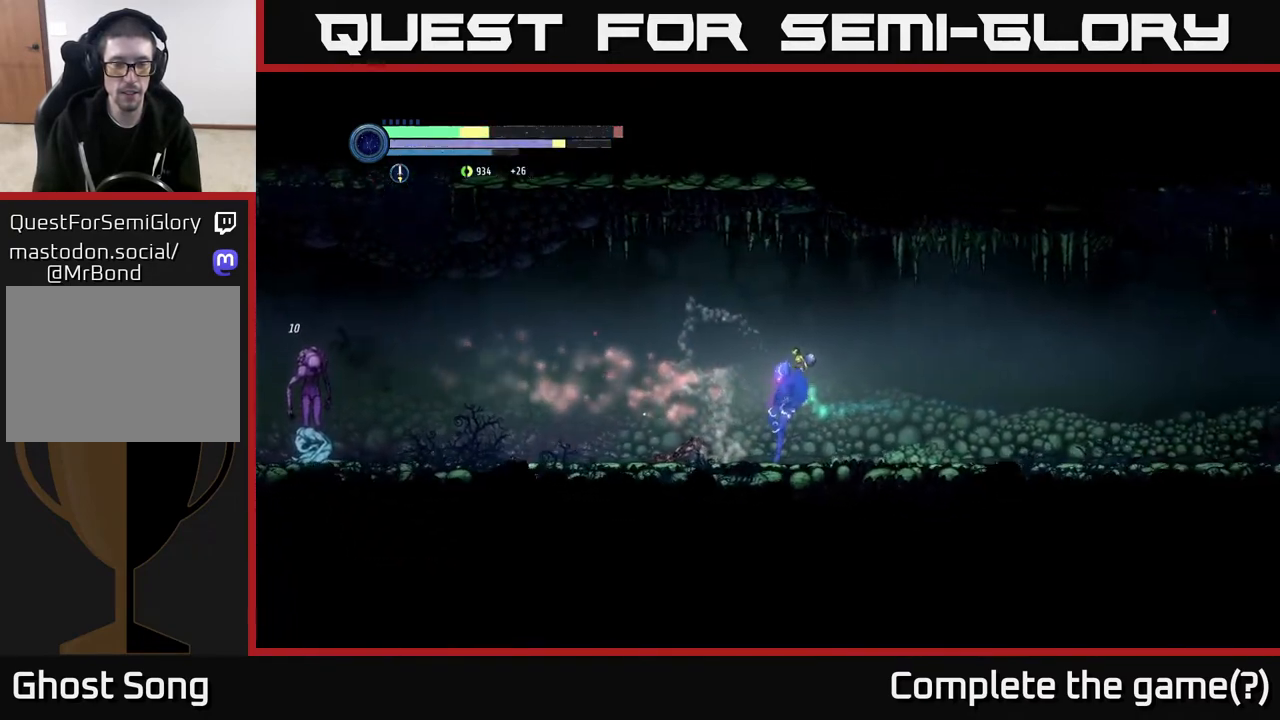
{"buttons": [], "left_stick": "left", "right_stick": "center", "events": [[33, "Y", "down"], [183, "Y", "up"], [350, "Y", "down"], [500, "Y", "up"]]}